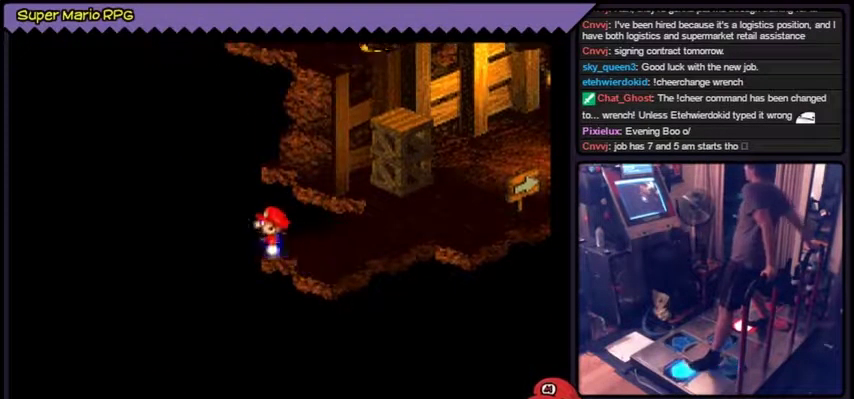
Gameplay with a controller (Nintendo layout); each line is a JSON object with the inputs held at the frame after it. "events" lists button and stick changes between this image and that frame as [ms after this image, input, new state], when the widget could be followed in between. Not read: L3 R3.
{"buttons": ["Y"], "events": [[33, "DPAD_DOWN", "up"], [234, "DPAD_LEFT", "up"]]}
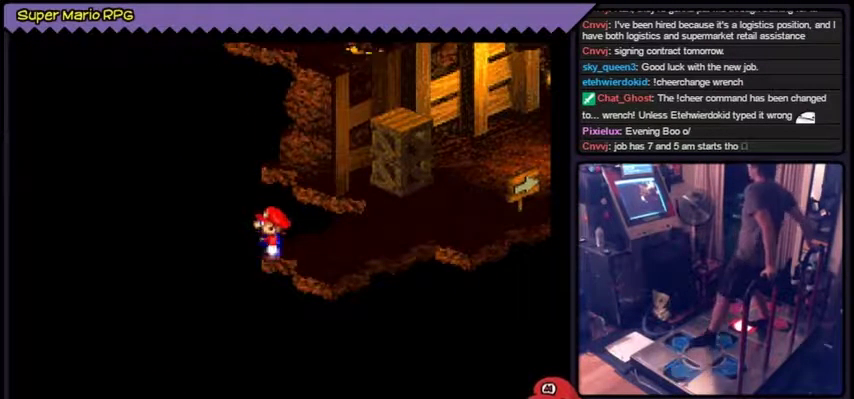
{"buttons": ["Y"]}
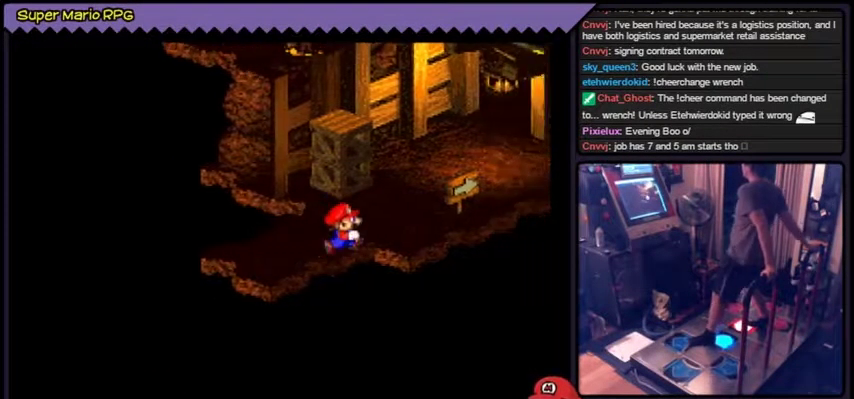
{"buttons": ["Y", "DPAD_UP"]}
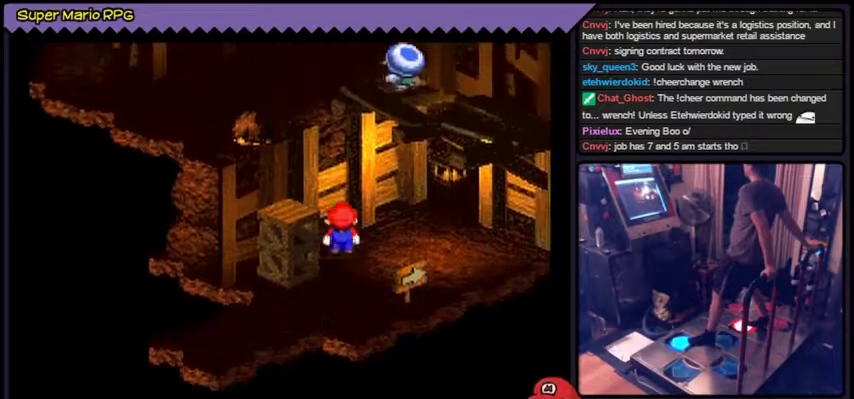
{"buttons": ["Y", "DPAD_UP", "DPAD_RIGHT"]}
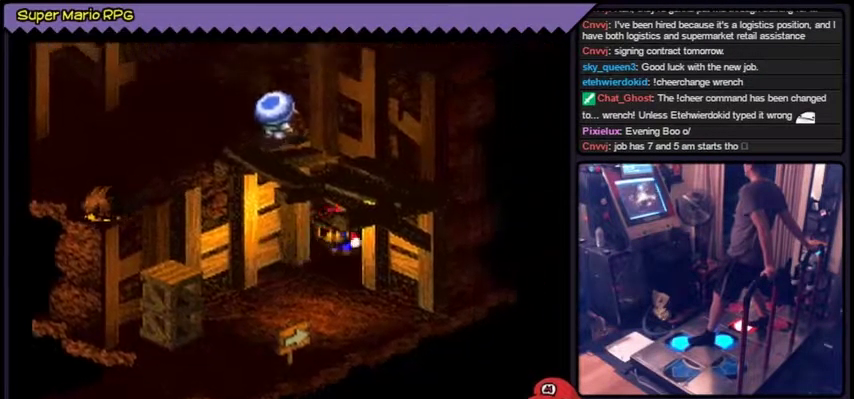
{"buttons": ["Y", "DPAD_UP"]}
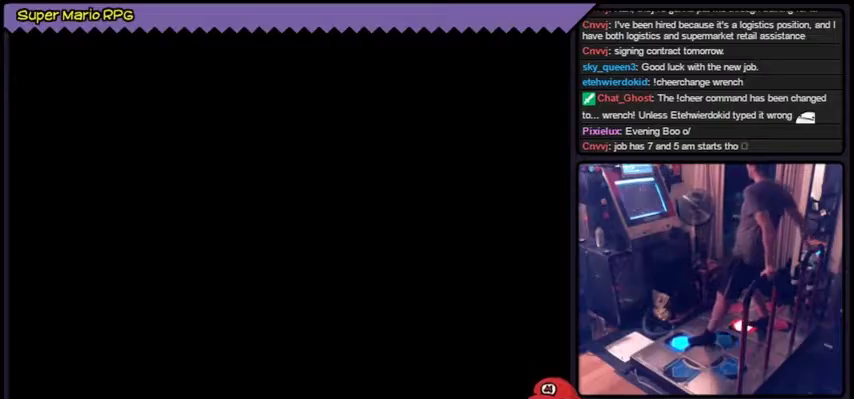
{"buttons": ["Y"], "events": [[234, "DPAD_UP", "up"]]}
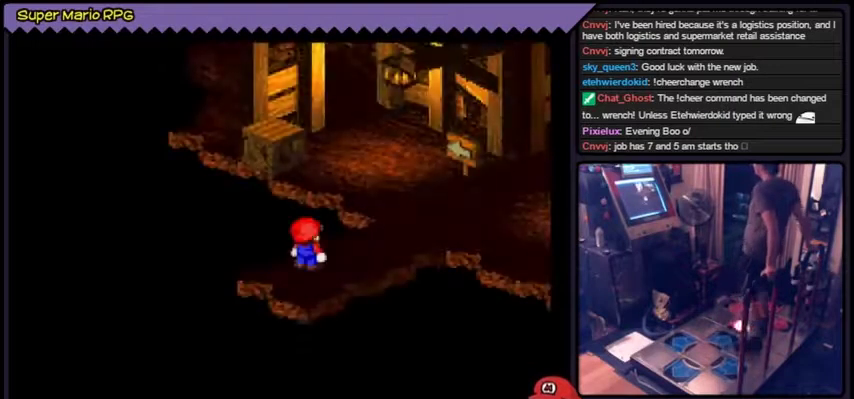
{"buttons": ["Y"], "events": [[234, "Y", "up"], [367, "Y", "down"]]}
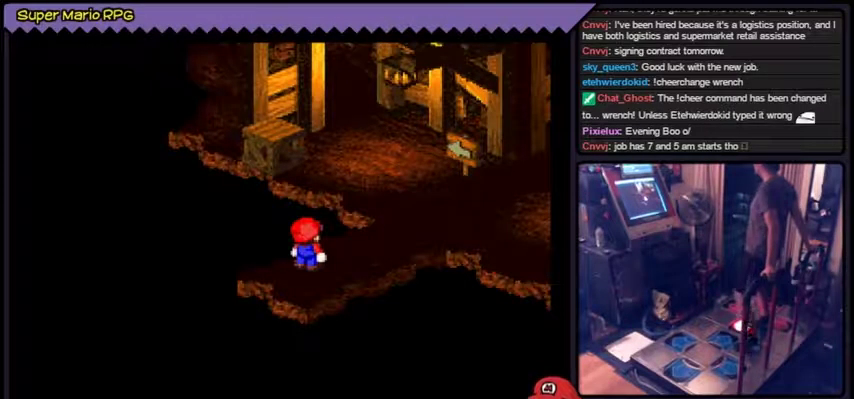
{"buttons": ["Y", "DPAD_RIGHT"], "events": [[200, "DPAD_RIGHT", "down"]]}
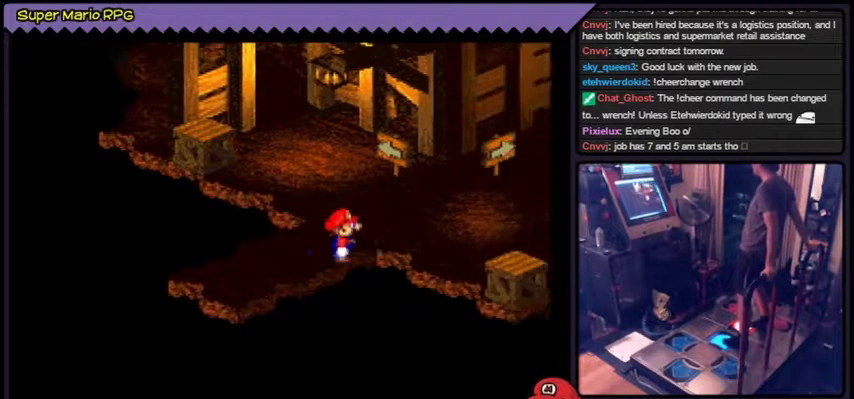
{"buttons": ["Y", "DPAD_RIGHT"]}
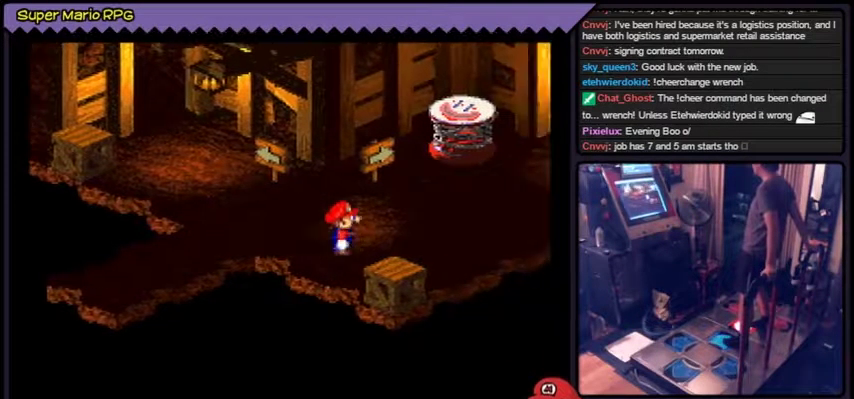
{"buttons": ["Y", "DPAD_RIGHT"], "events": [[100, "DPAD_RIGHT", "up"], [334, "DPAD_RIGHT", "down"], [367, "DPAD_RIGHT", "up"], [400, "DPAD_RIGHT", "down"]]}
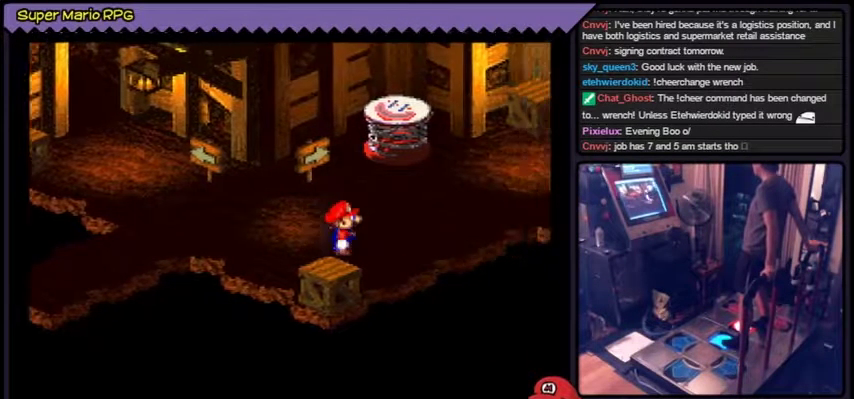
{"buttons": ["Y"], "events": [[367, "DPAD_RIGHT", "up"]]}
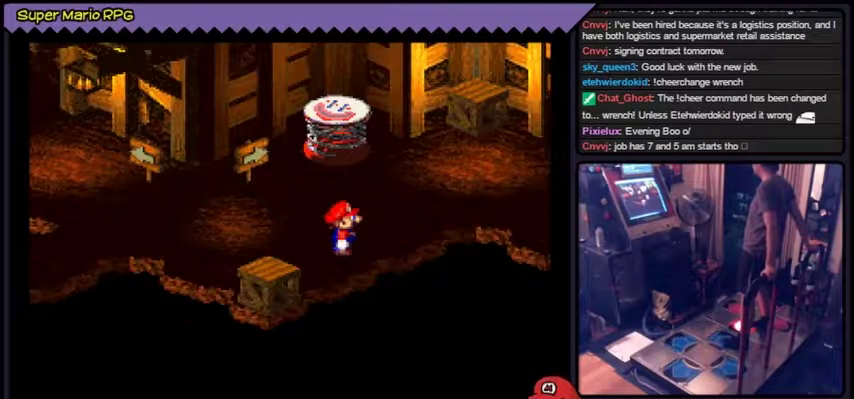
{"buttons": ["Y", "DPAD_RIGHT"], "events": [[200, "DPAD_RIGHT", "down"], [233, "DPAD_RIGHT", "up"], [467, "DPAD_RIGHT", "down"]]}
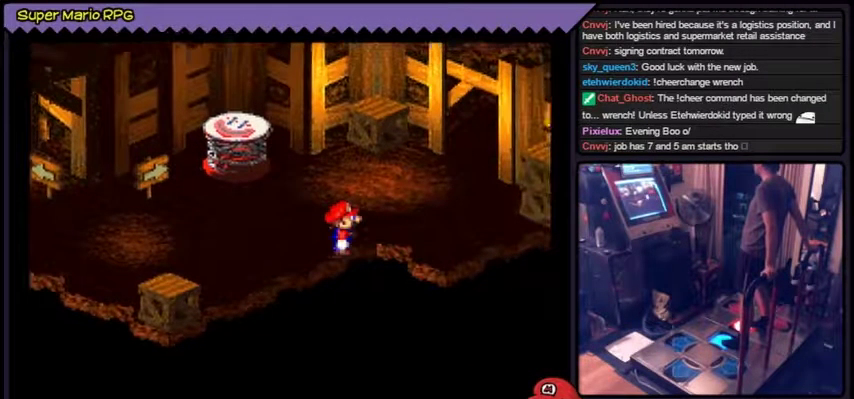
{"buttons": ["Y", "DPAD_RIGHT"]}
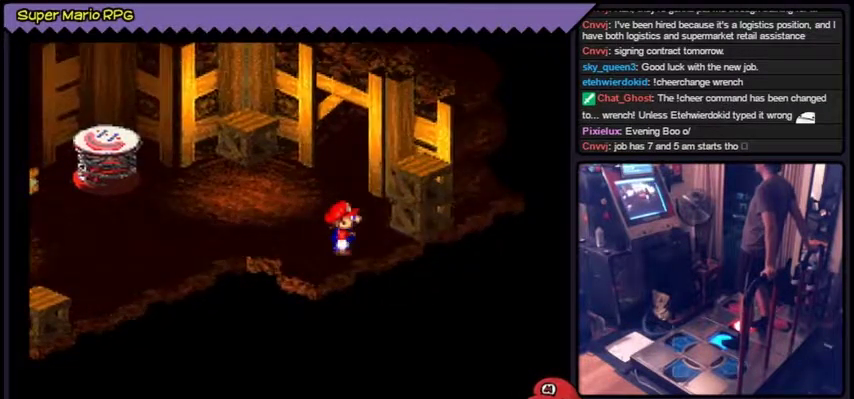
{"buttons": ["Y", "DPAD_RIGHT"]}